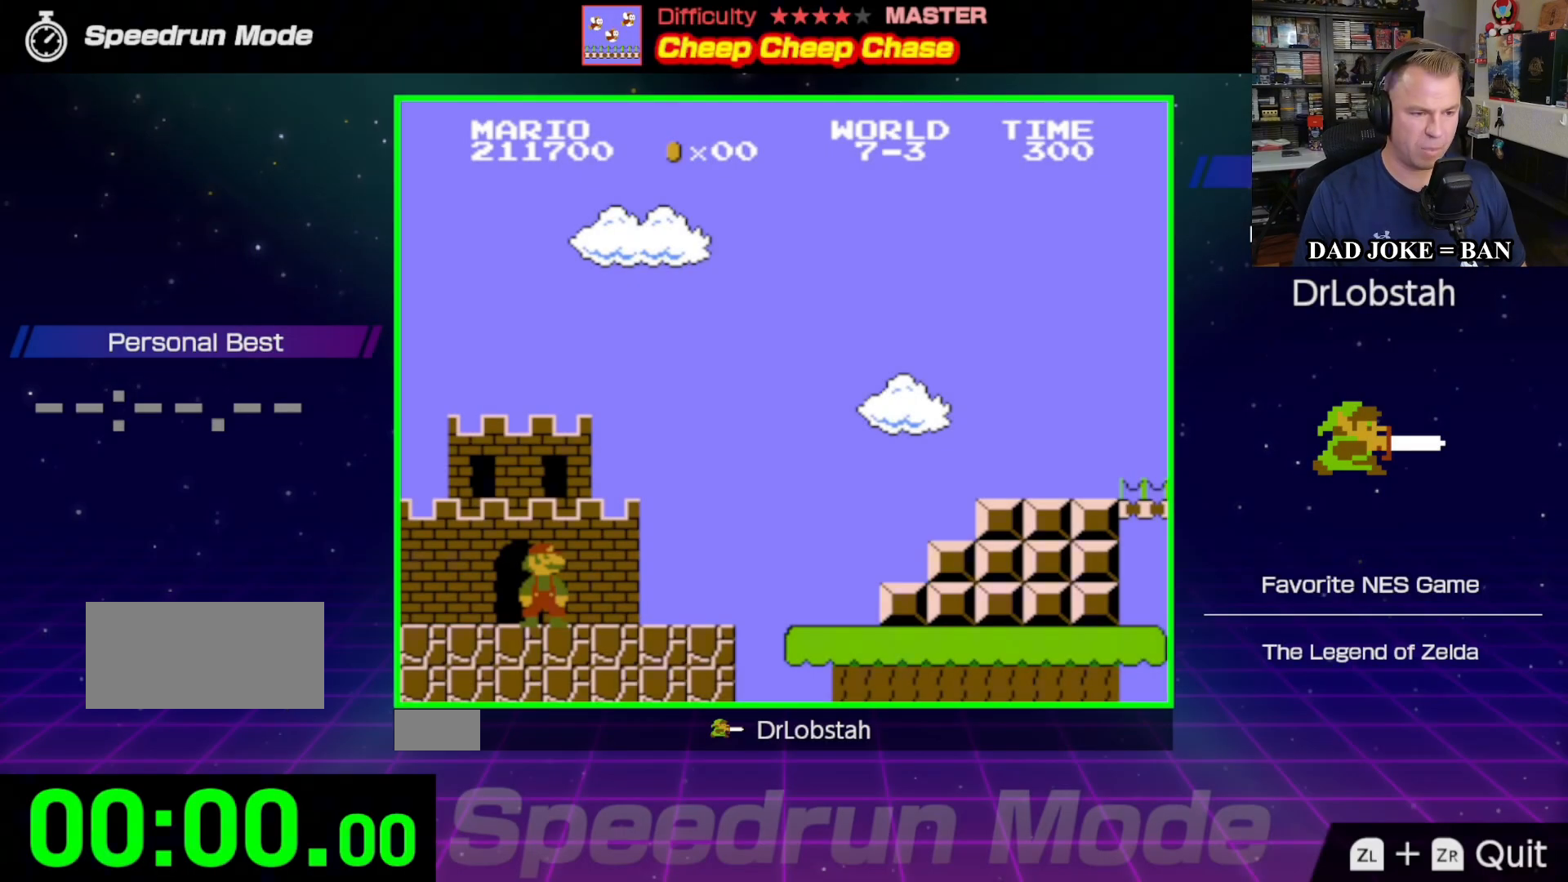
Gameplay with a controller (Nintendo layout); each line is a JSON object with the inputs held at the frame after it. "events" lists button and stick changes between this image and that frame as [ms after this image, input, new state], when the widget could be followed in between. Not read: L3 R3.
{"buttons": ["B", "DPAD_RIGHT"], "events": [[133, "DPAD_RIGHT", "up"], [283, "DPAD_RIGHT", "down"]]}
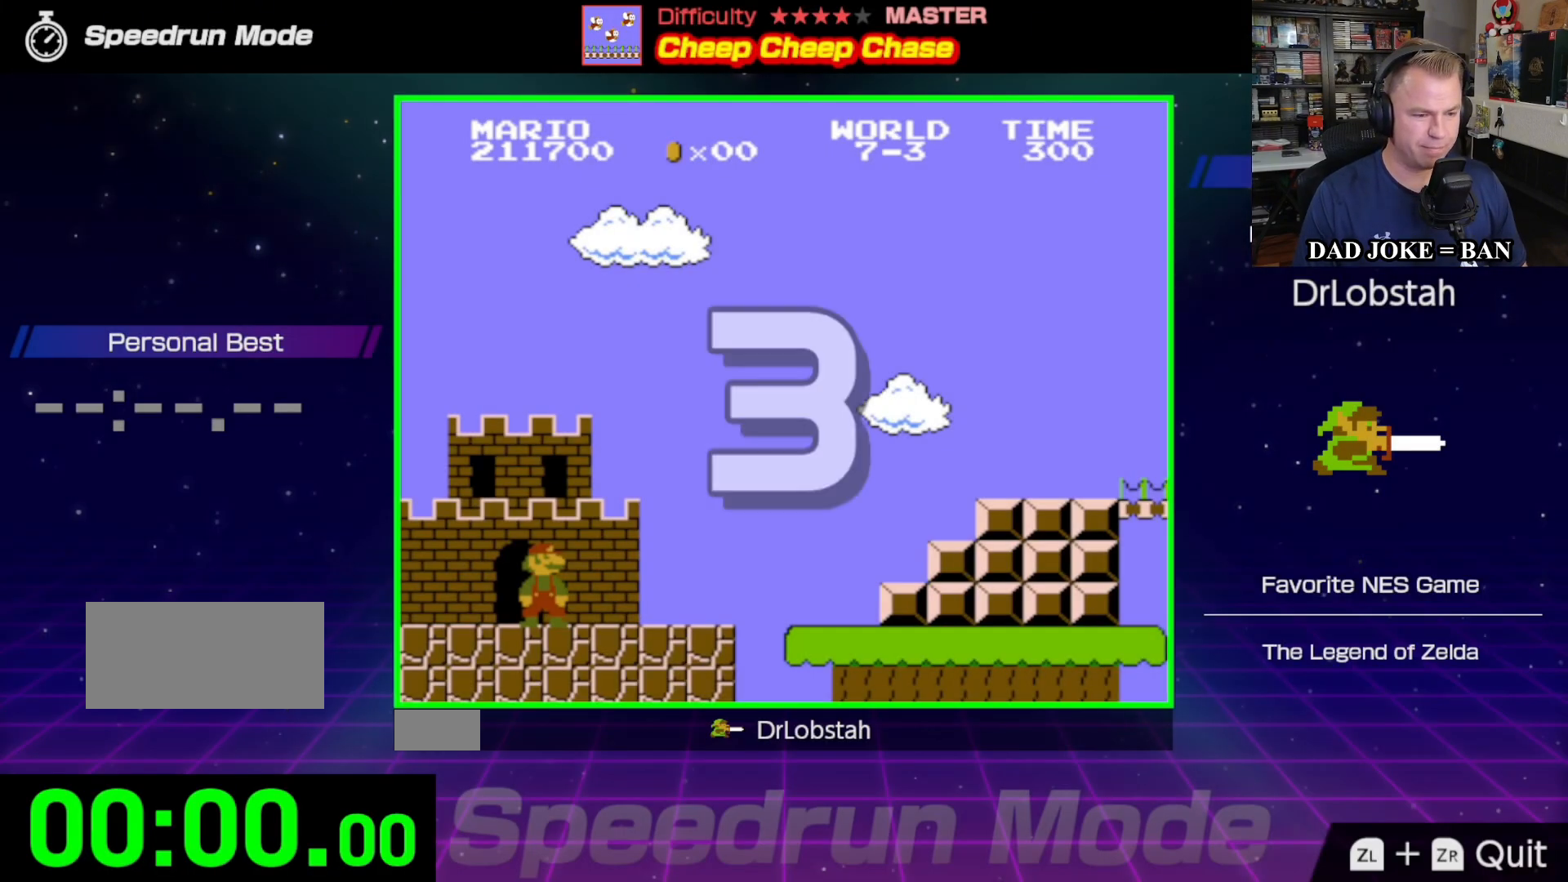
{"buttons": ["B", "DPAD_RIGHT"], "events": []}
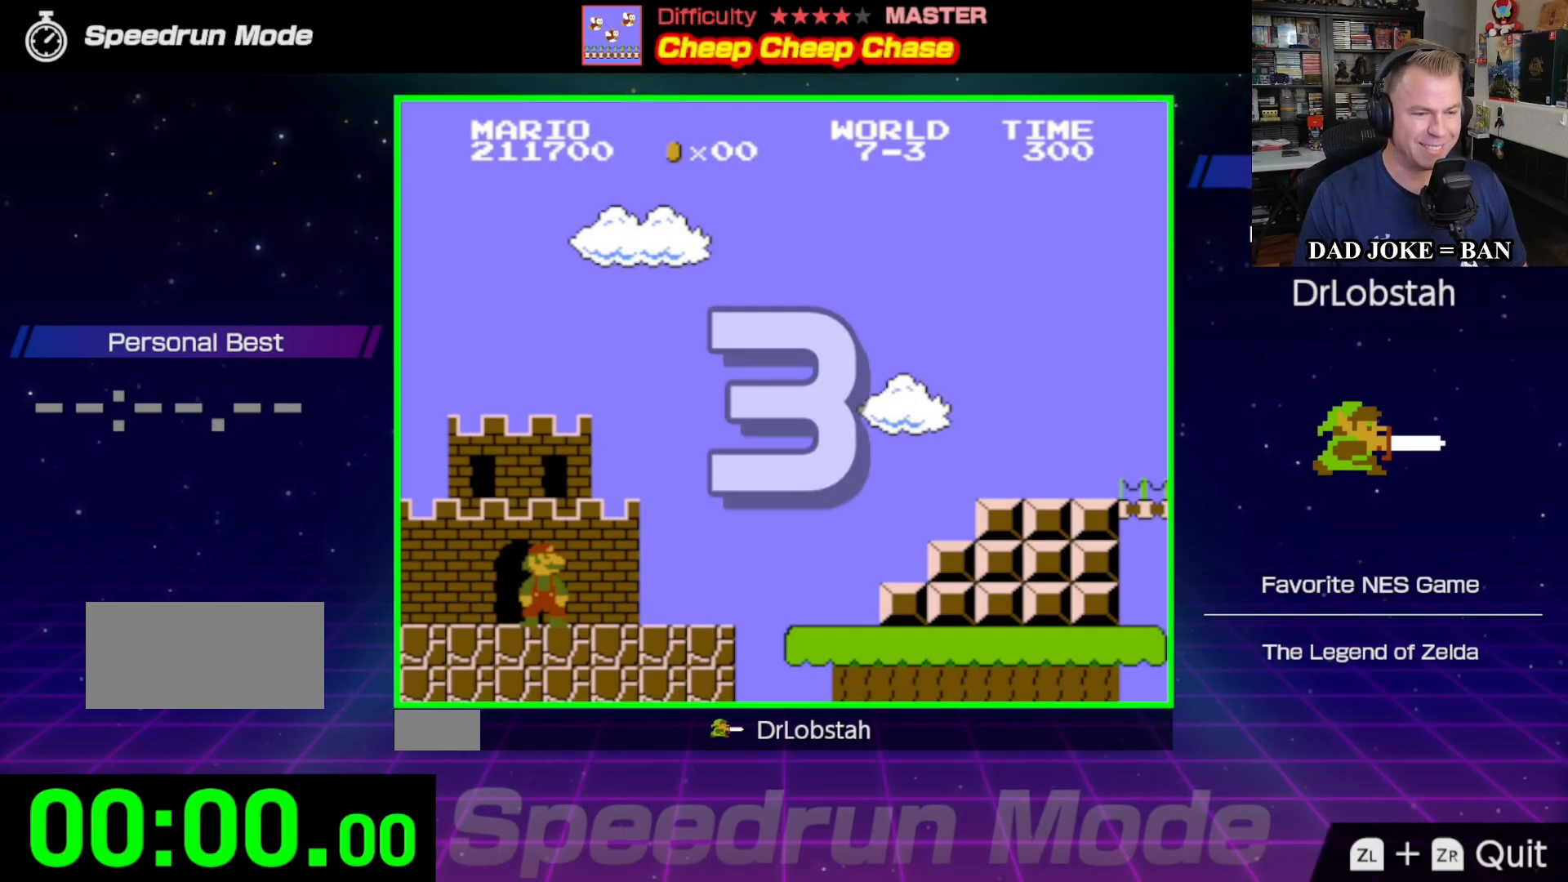
{"buttons": ["B", "DPAD_RIGHT"], "events": []}
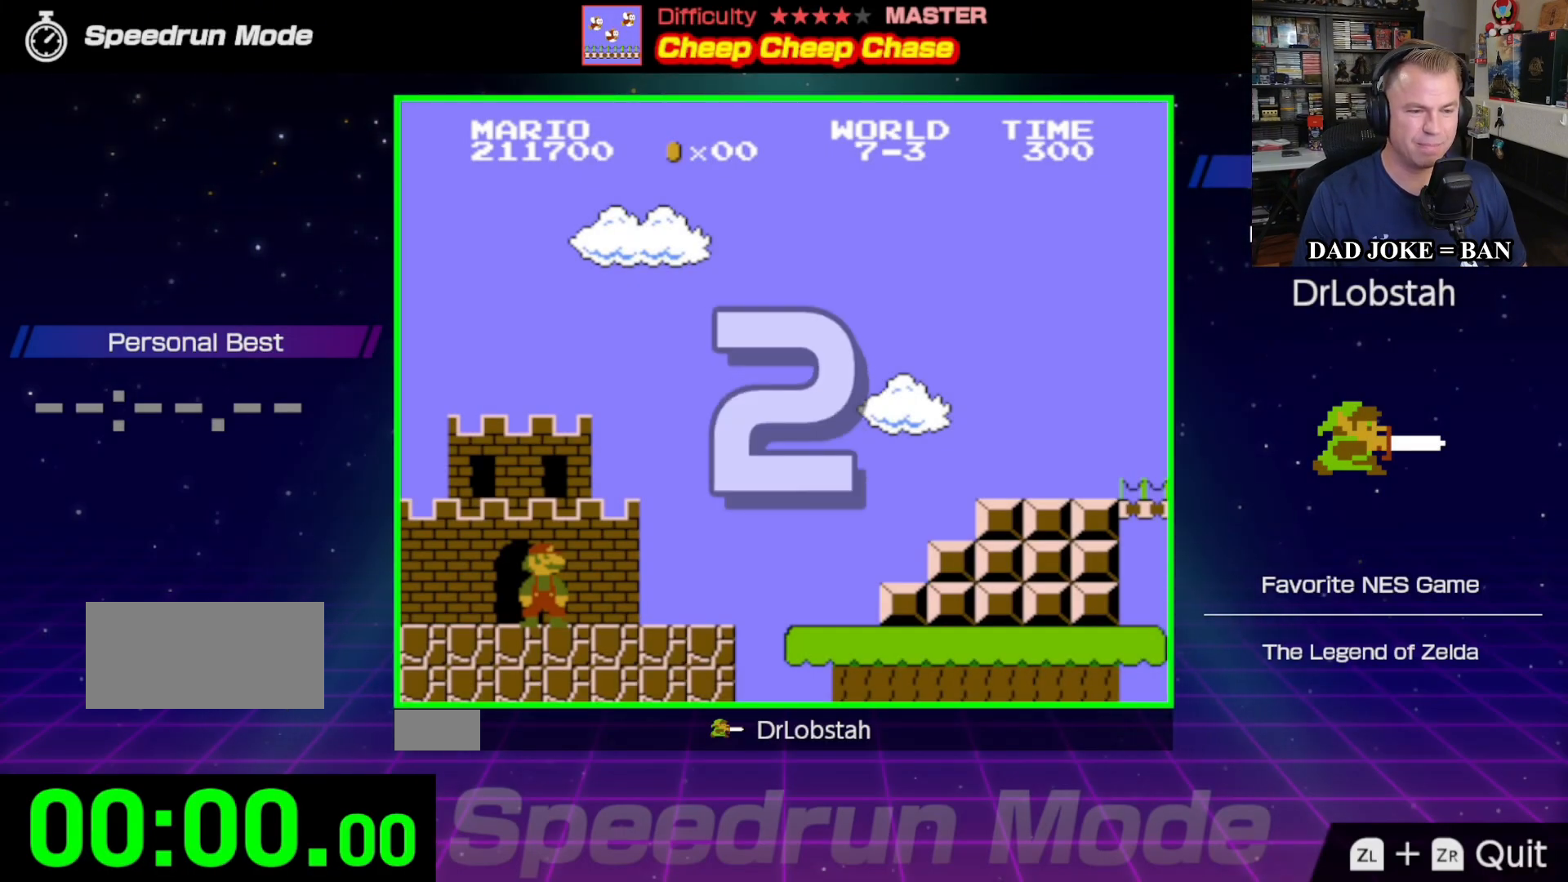
{"buttons": ["B", "DPAD_RIGHT"], "events": []}
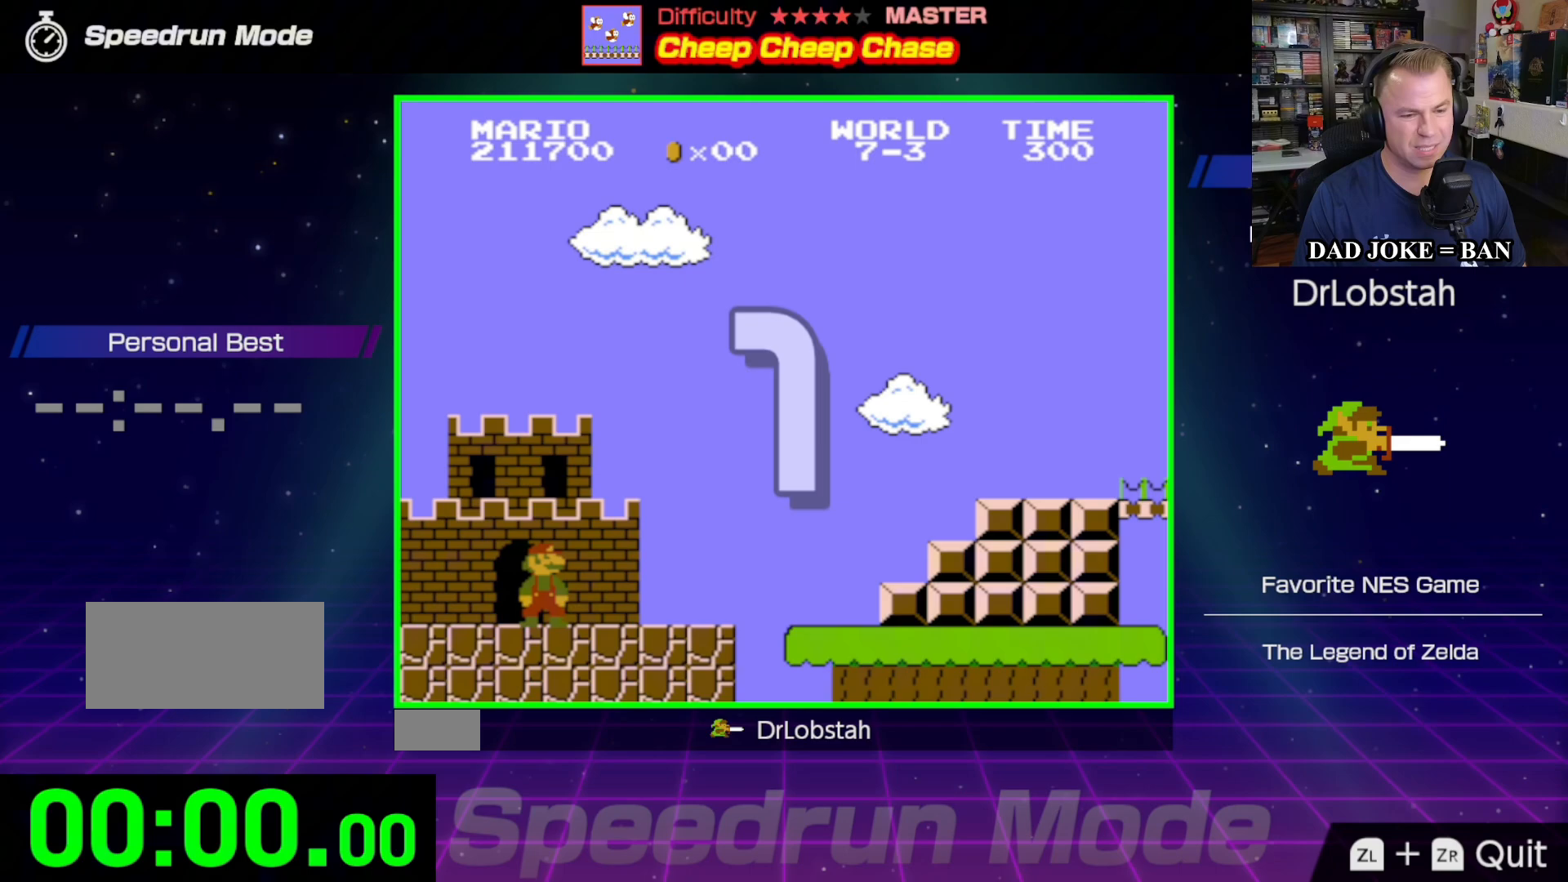
{"buttons": ["B", "DPAD_RIGHT"], "events": []}
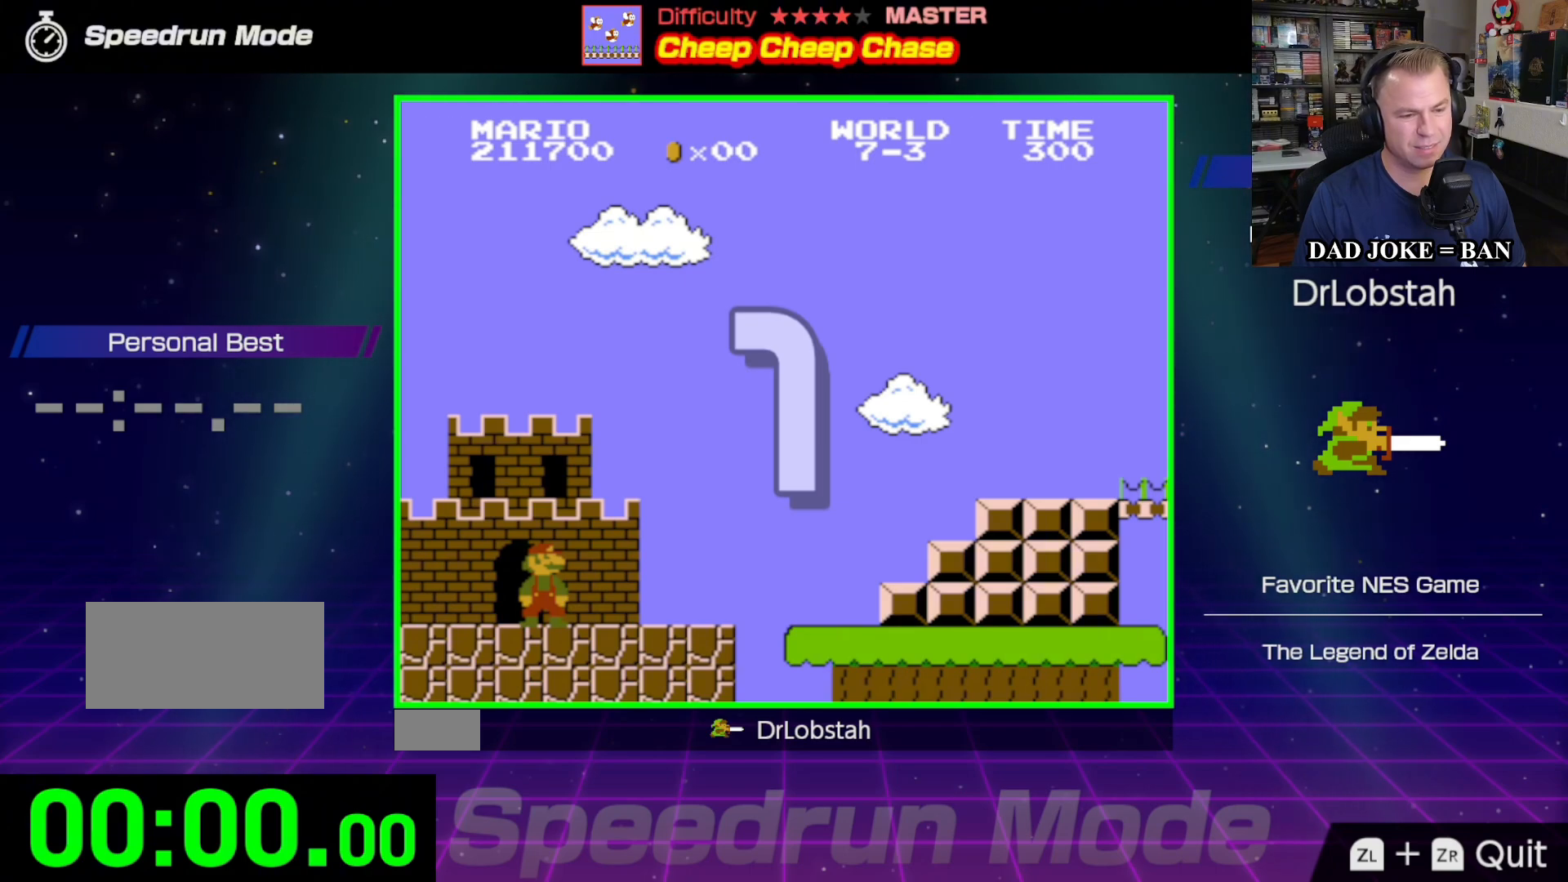
{"buttons": ["B", "DPAD_RIGHT"], "events": []}
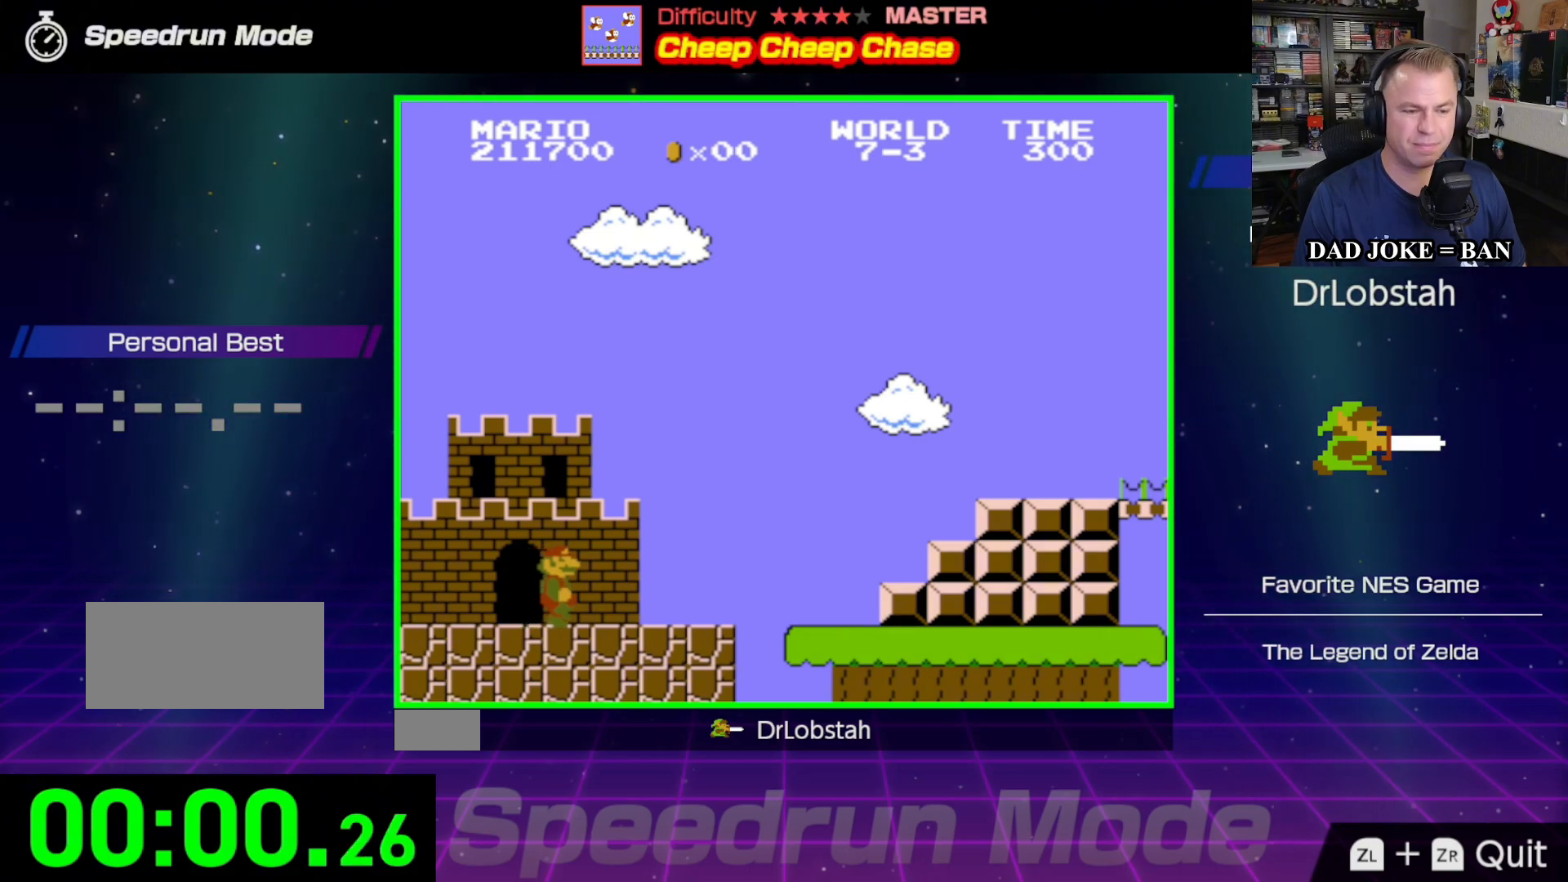
{"buttons": ["B", "DPAD_RIGHT"], "events": []}
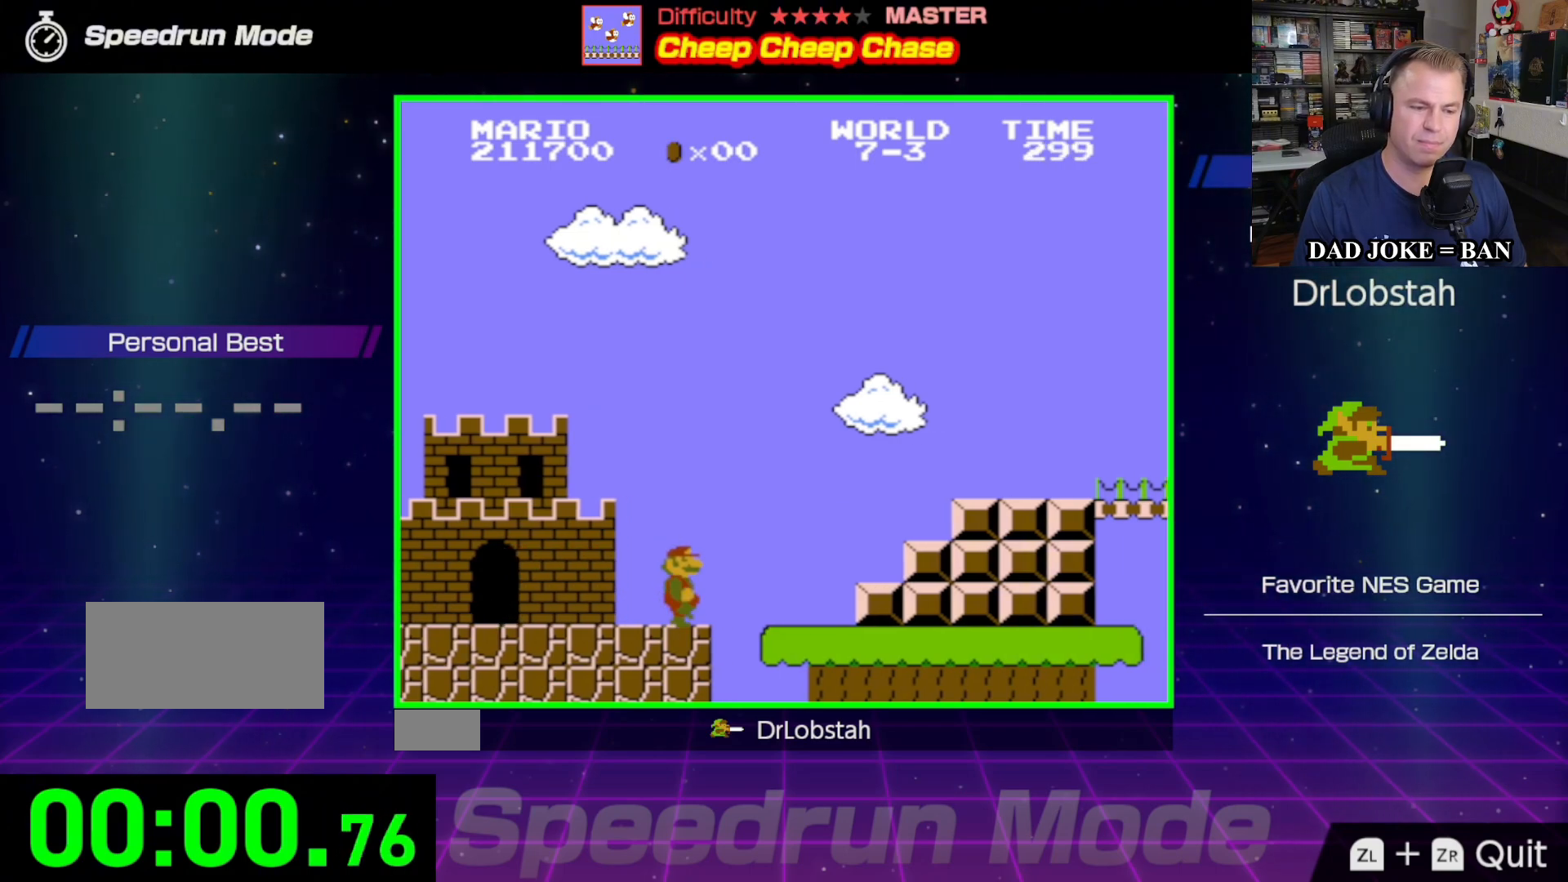
{"buttons": ["A", "B", "DPAD_RIGHT"], "events": [[200, "A", "down"]]}
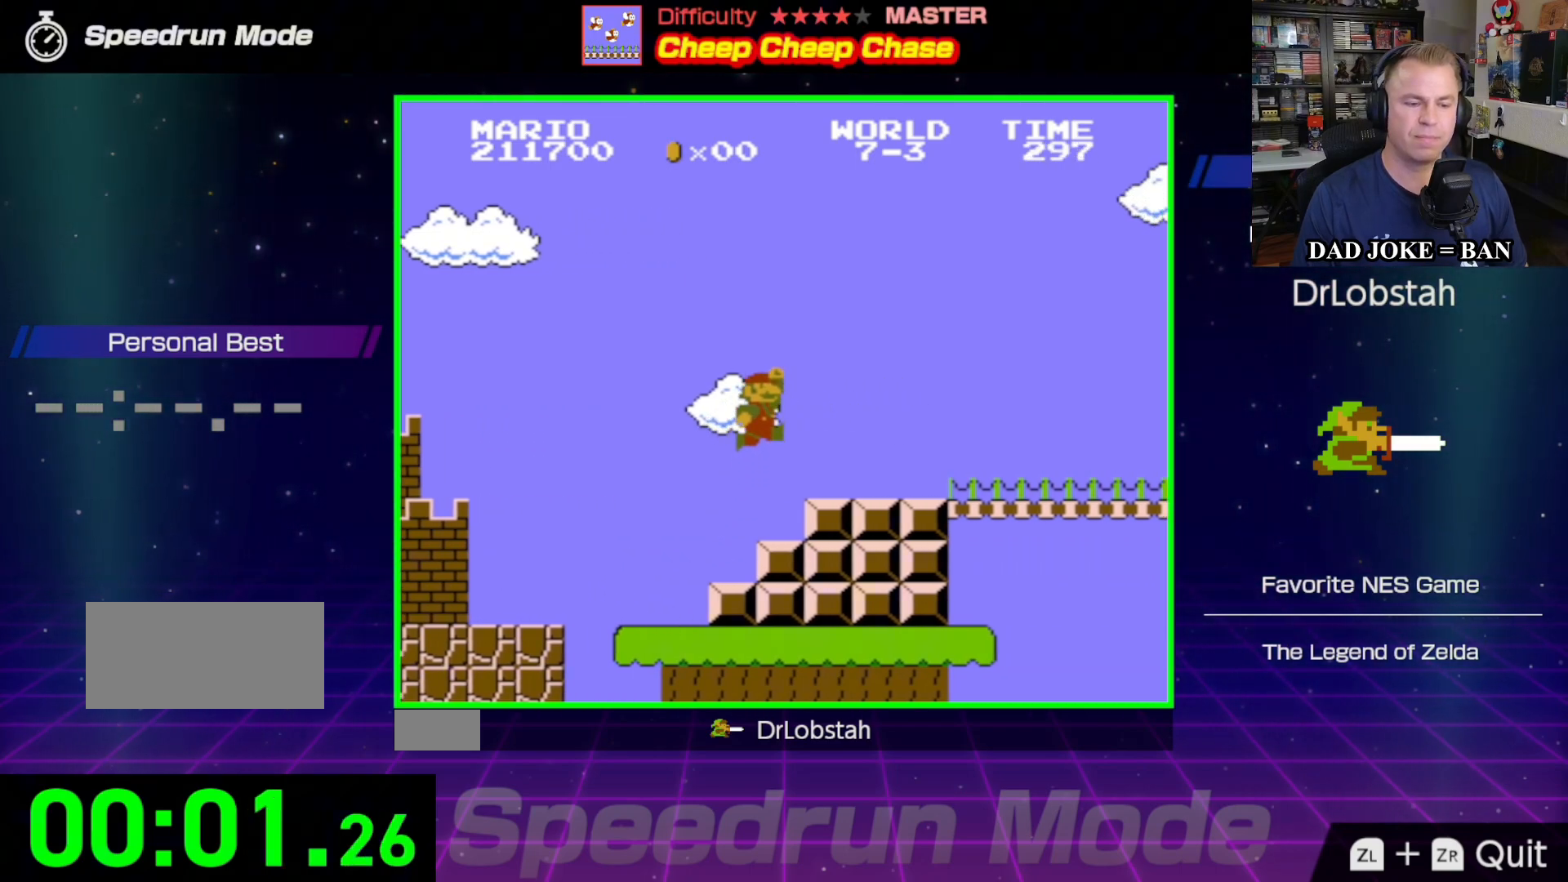
{"buttons": ["B", "DPAD_RIGHT"], "events": [[117, "A", "up"]]}
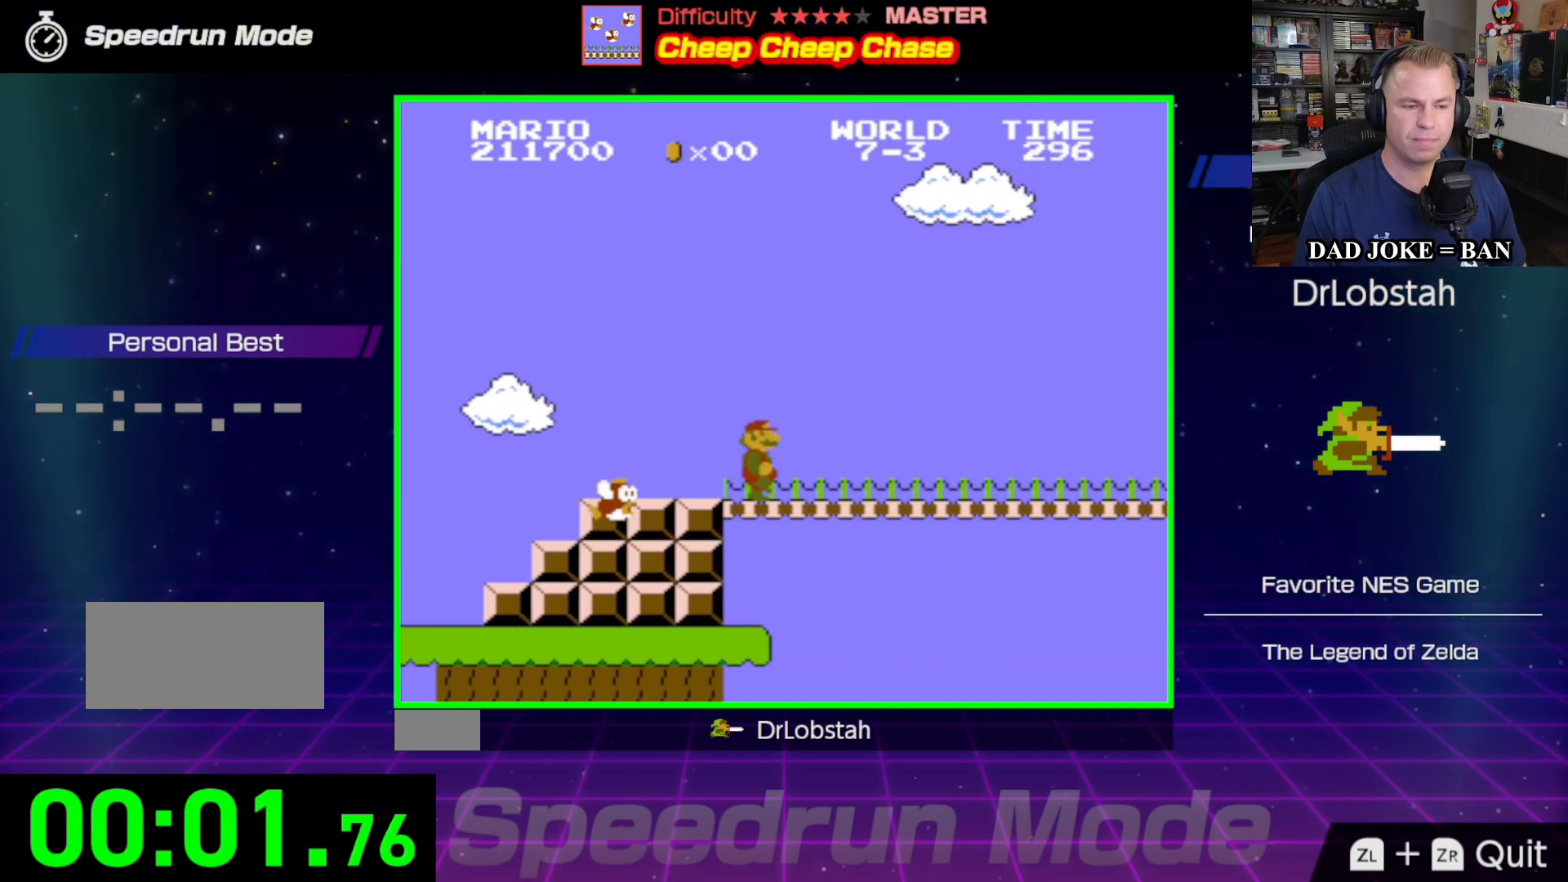
{"buttons": ["B", "DPAD_RIGHT"], "events": []}
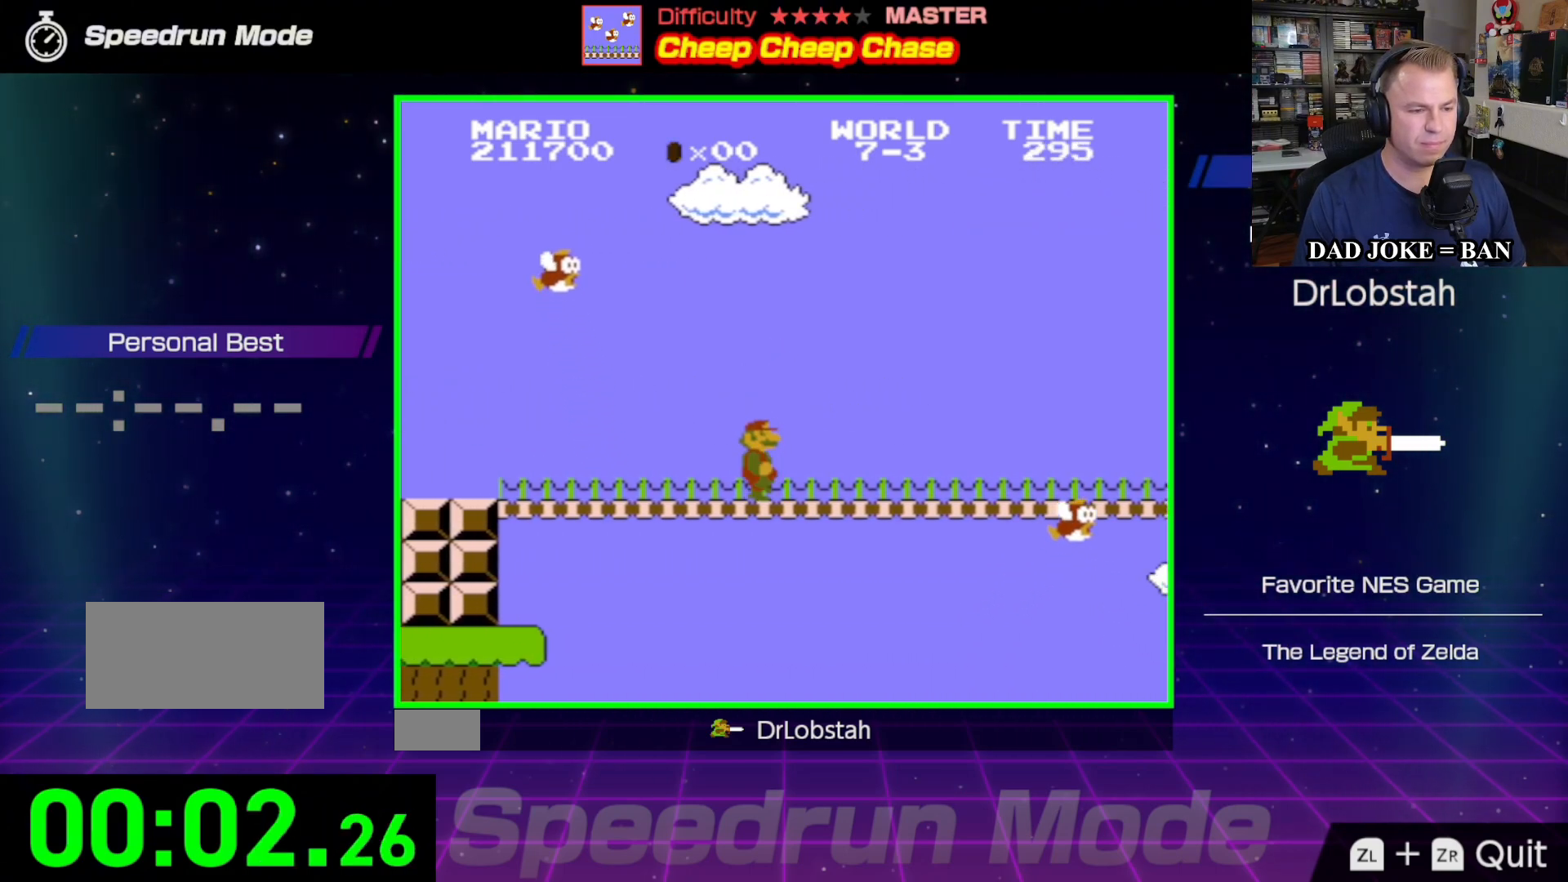
{"buttons": ["B", "DPAD_RIGHT"], "events": []}
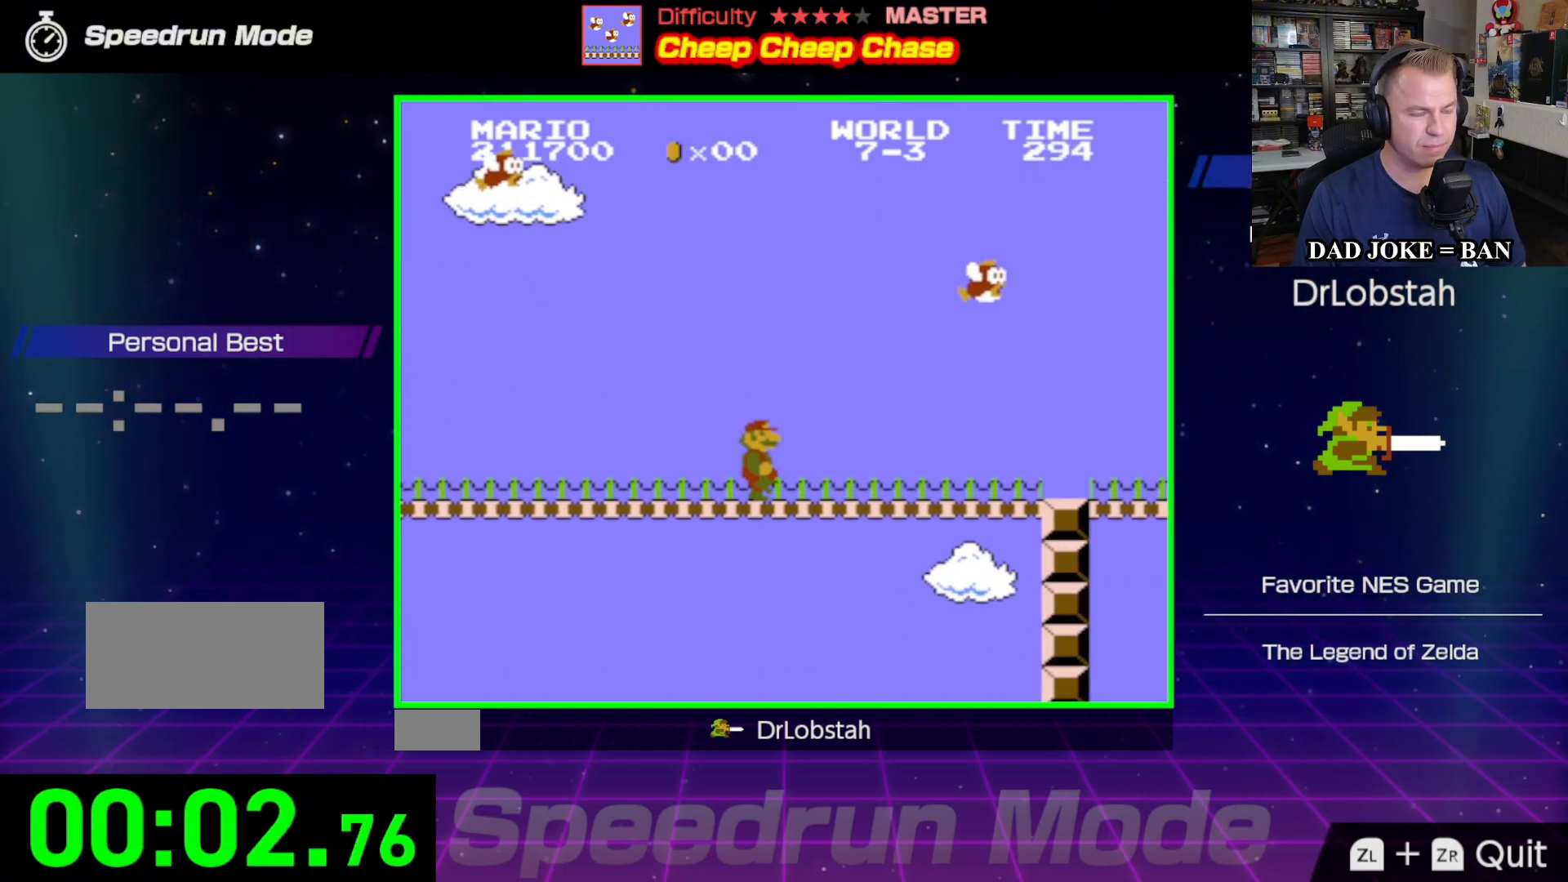
{"buttons": ["B", "DPAD_RIGHT"], "events": []}
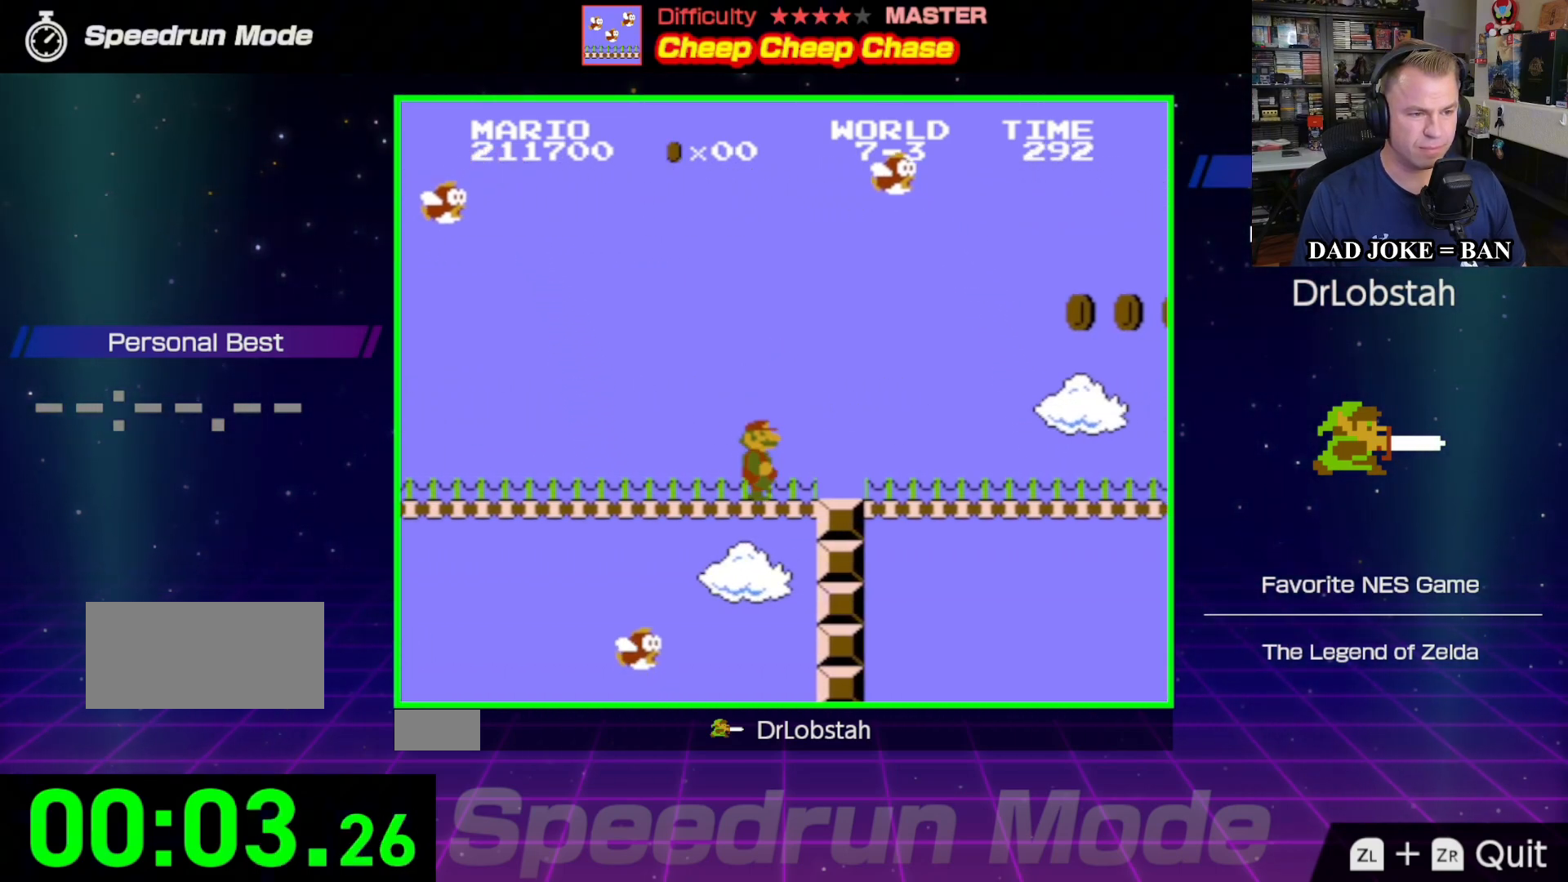
{"buttons": ["B", "DPAD_RIGHT"], "events": []}
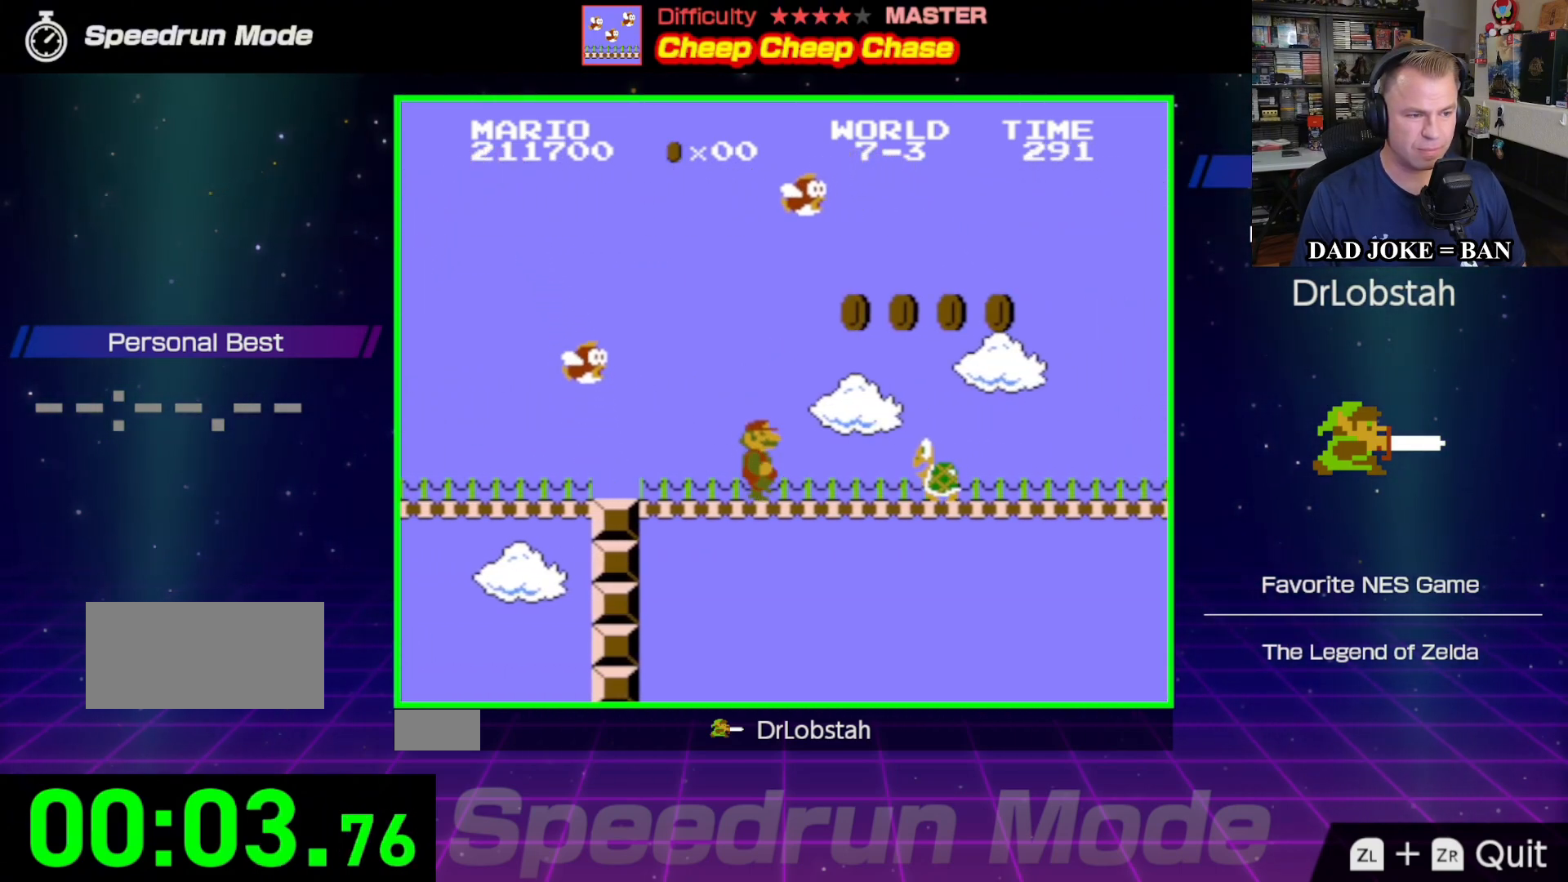
{"buttons": ["B", "DPAD_RIGHT"], "events": [[17, "A", "down"], [150, "A", "up"]]}
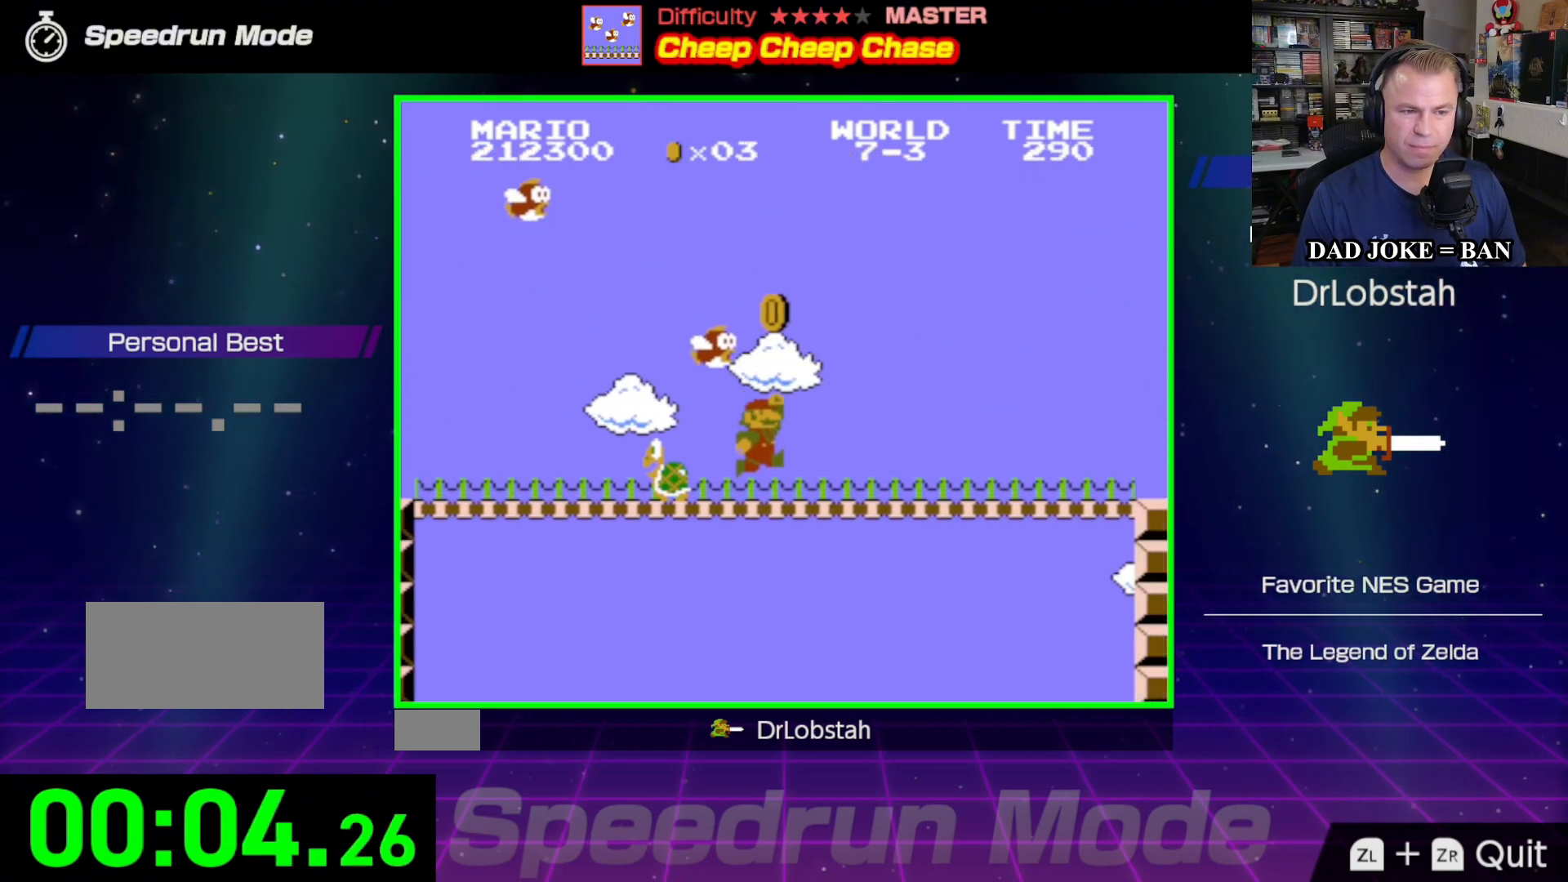
{"buttons": ["B", "DPAD_RIGHT"], "events": []}
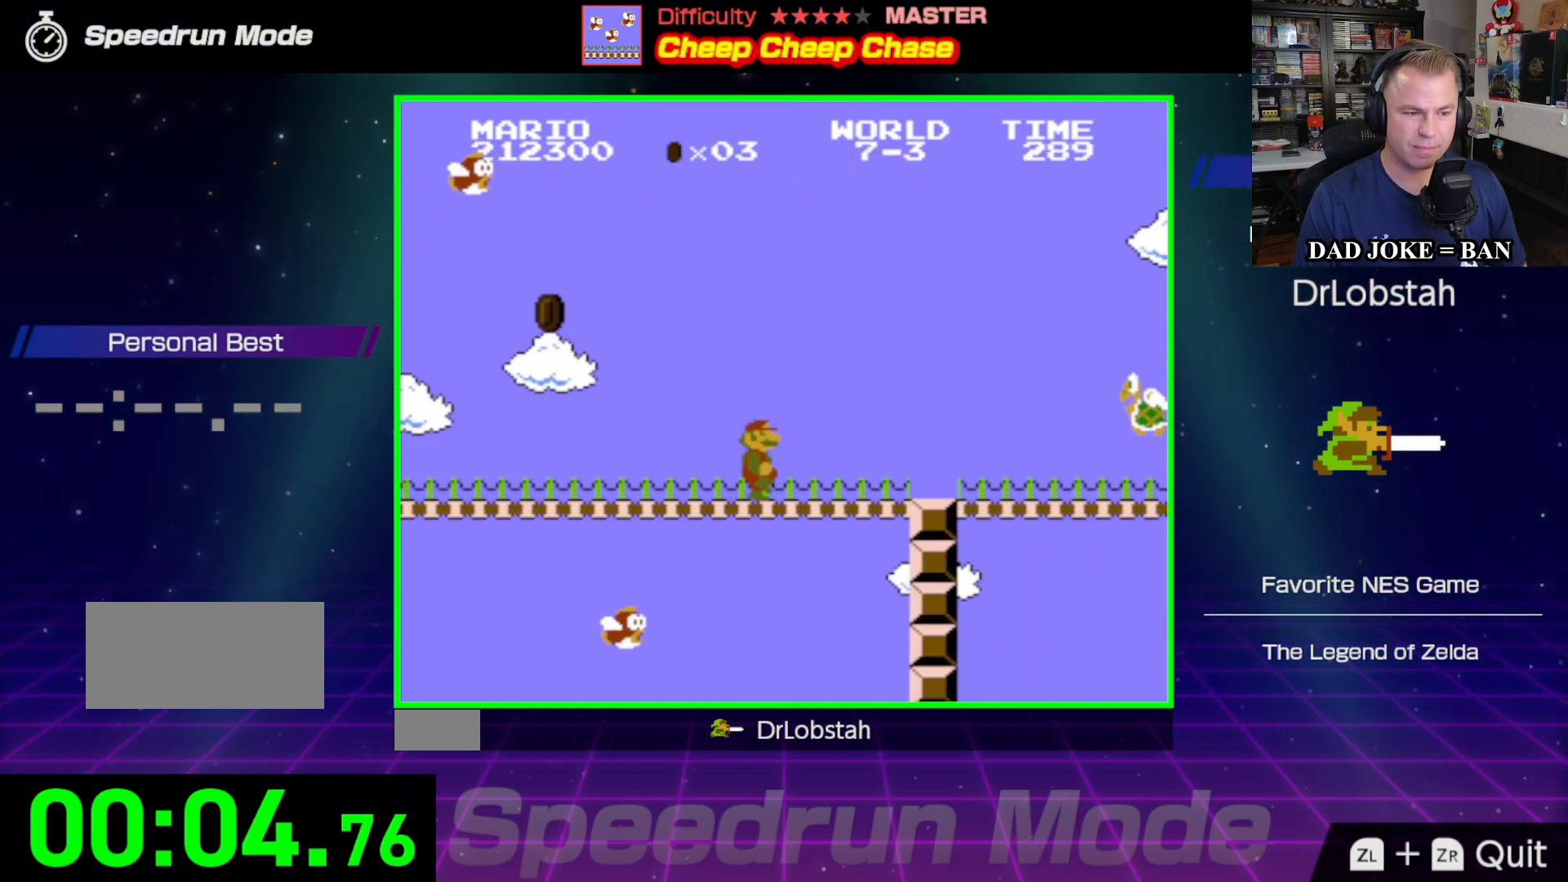
{"buttons": ["B", "DPAD_RIGHT"], "events": []}
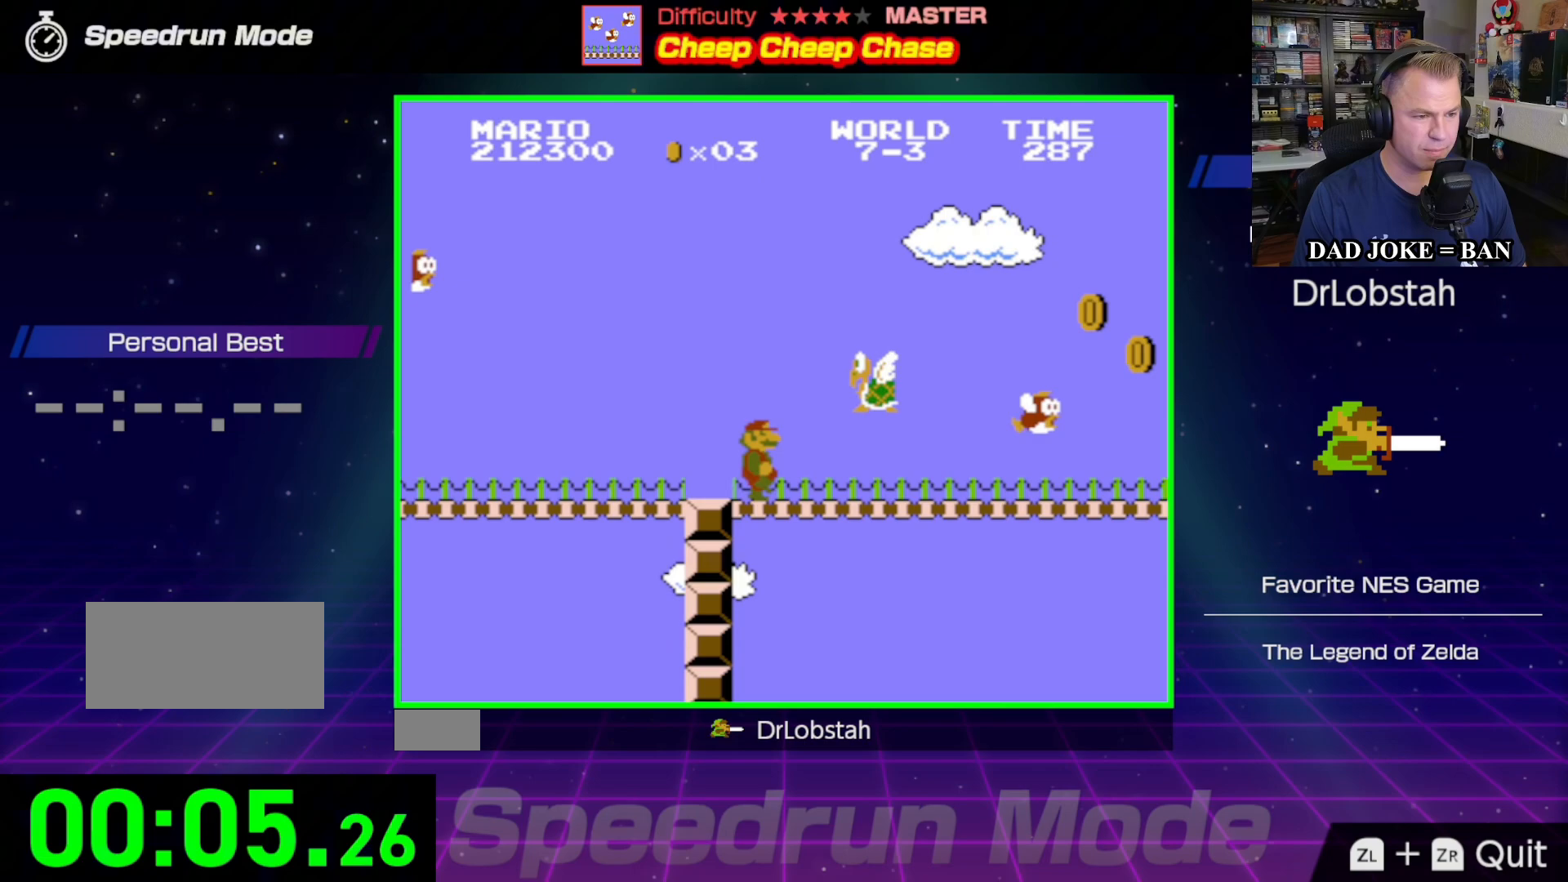
{"buttons": ["B", "DPAD_RIGHT"], "events": []}
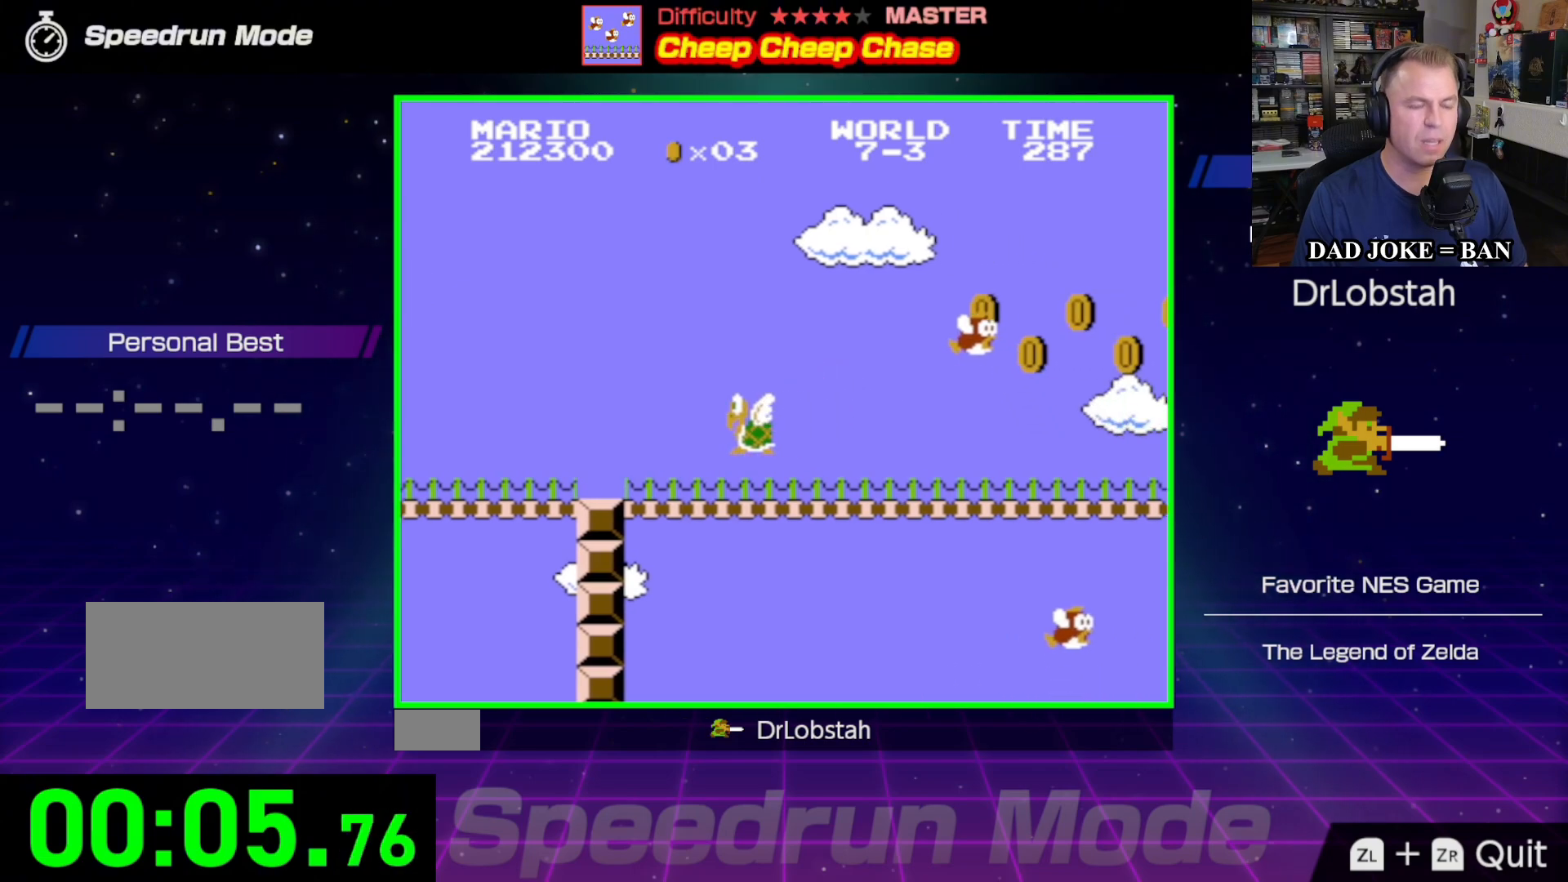
{"buttons": ["B", "DPAD_RIGHT"], "events": []}
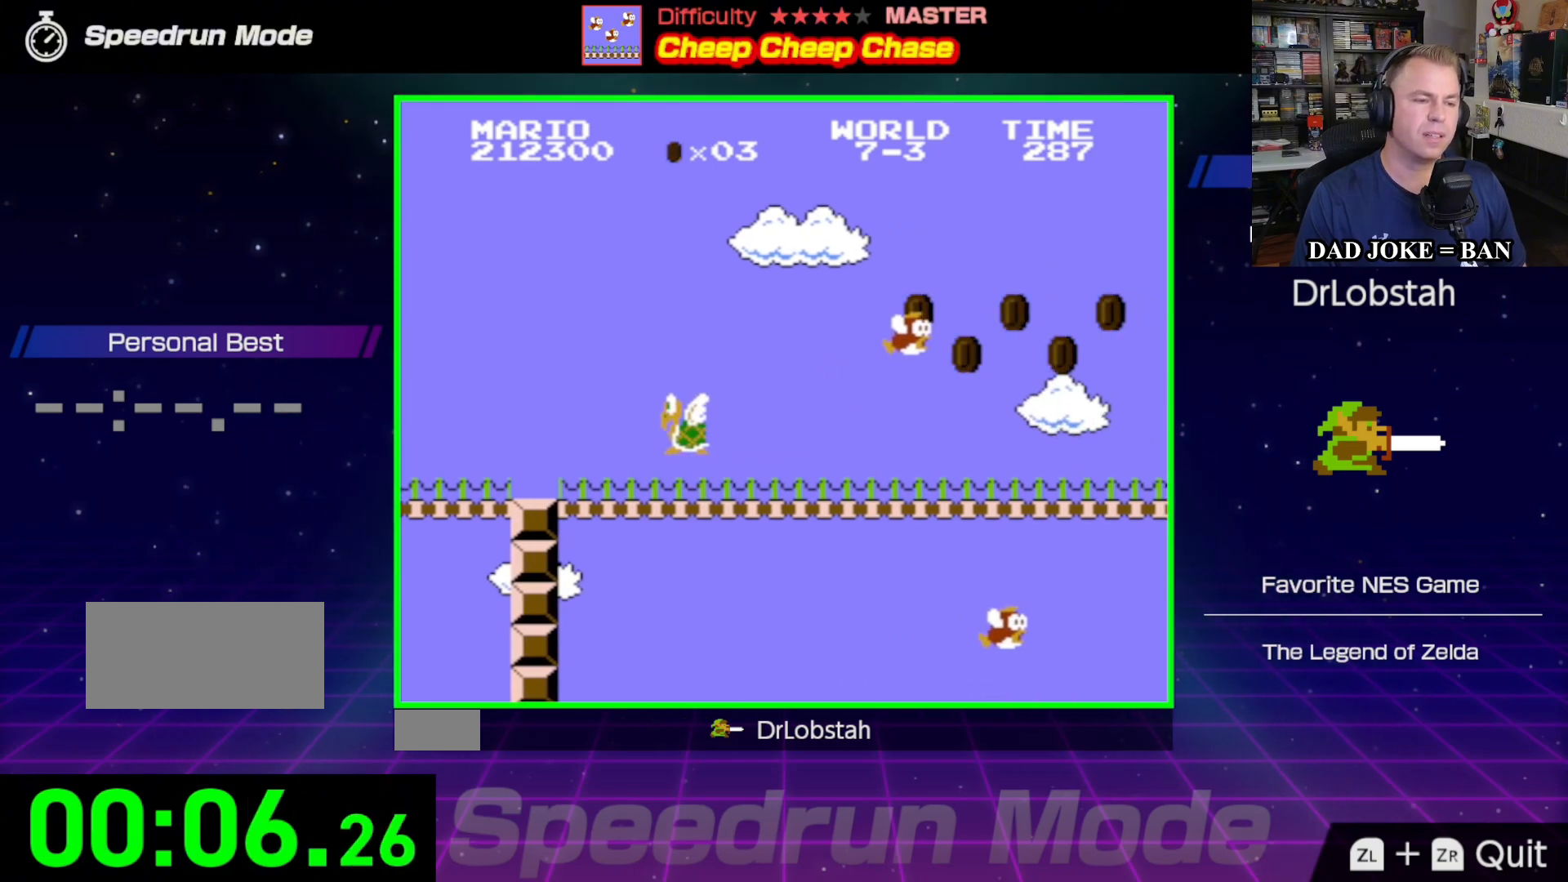
{"buttons": ["B", "DPAD_RIGHT"], "events": []}
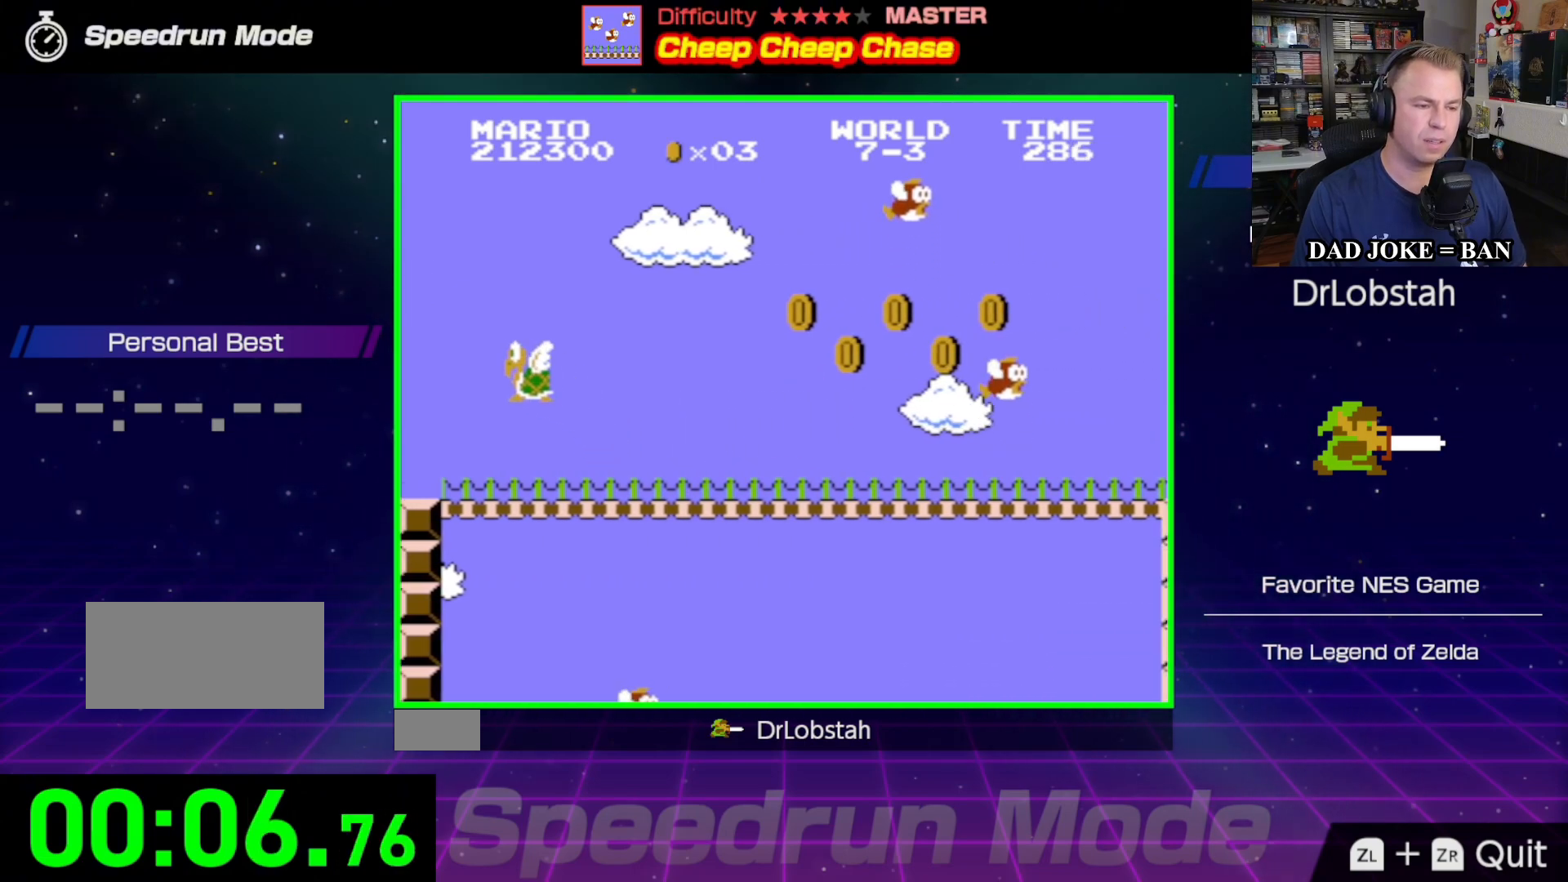
{"buttons": ["B", "DPAD_RIGHT"], "events": []}
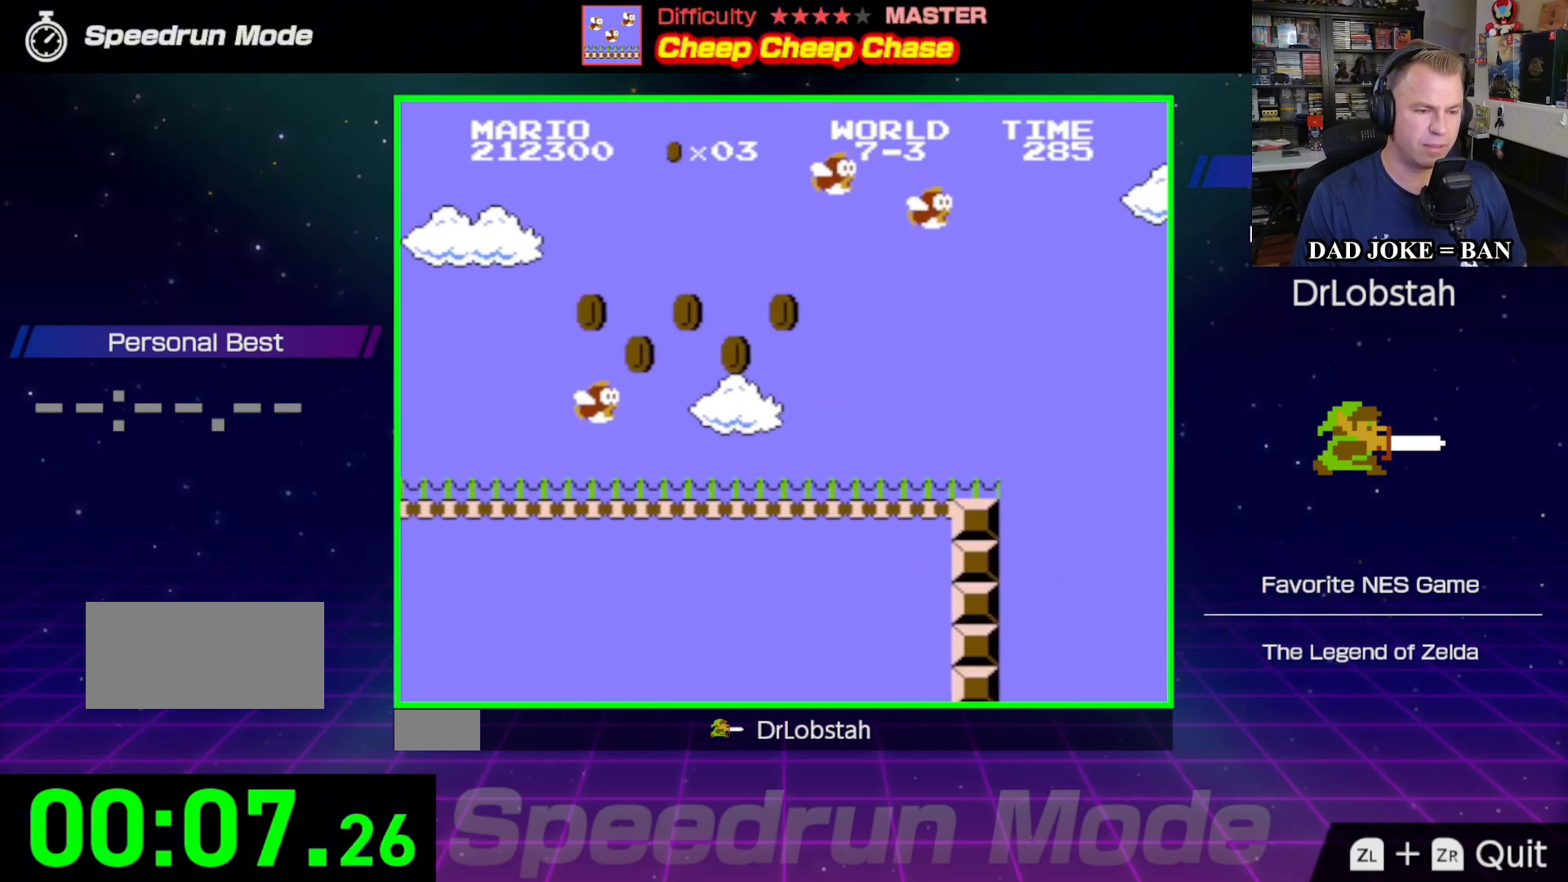
{"buttons": ["A", "B", "DPAD_RIGHT"], "events": [[467, "A", "down"]]}